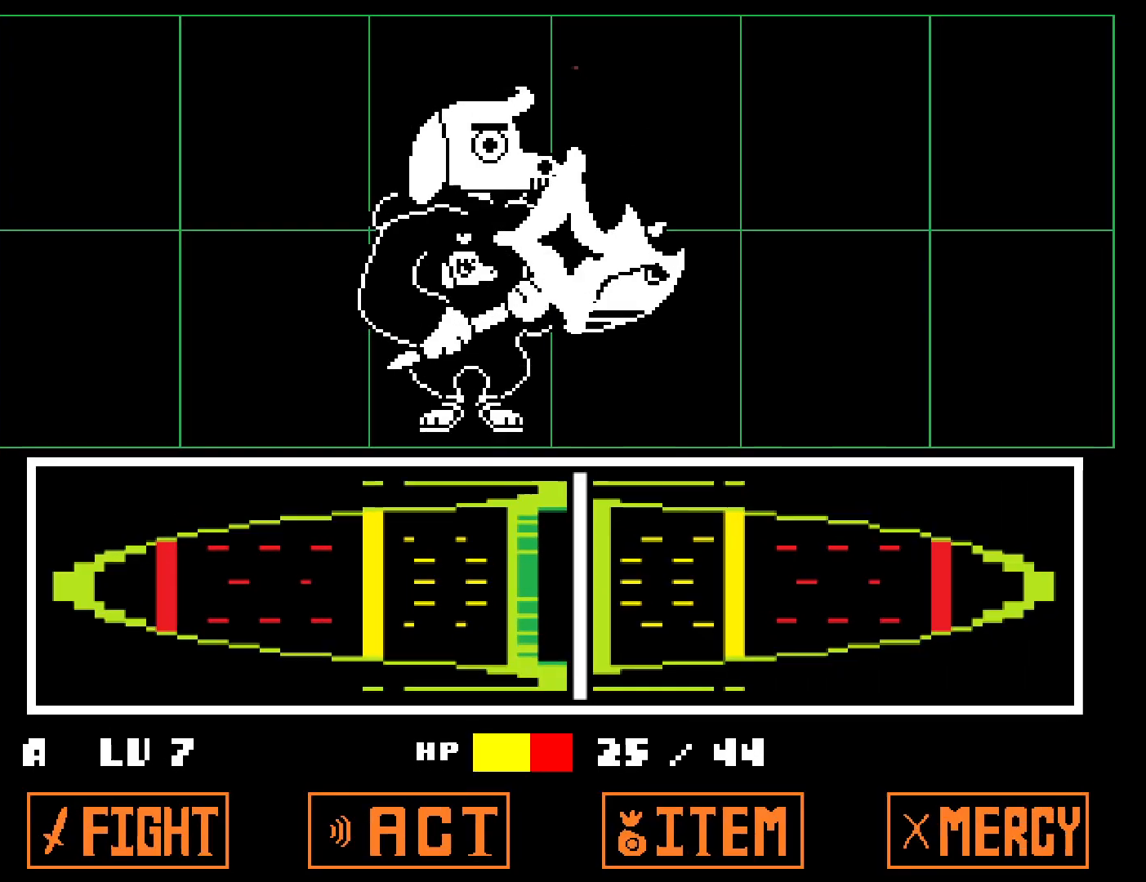
Gameplay with keyboard; each line is a JSON object with the keys held at the frame after it. "events" lists presses ("down") and releases ("up") of "c", "ctrl", "down", "left", "return", "right", "shift", "up", "x" and "z" between this image and that frame as [ms after this image, input, new state], when the widget could be followed in between. No other keys are recorded. Mouse input is not recorded.
{"keys": [], "events": []}
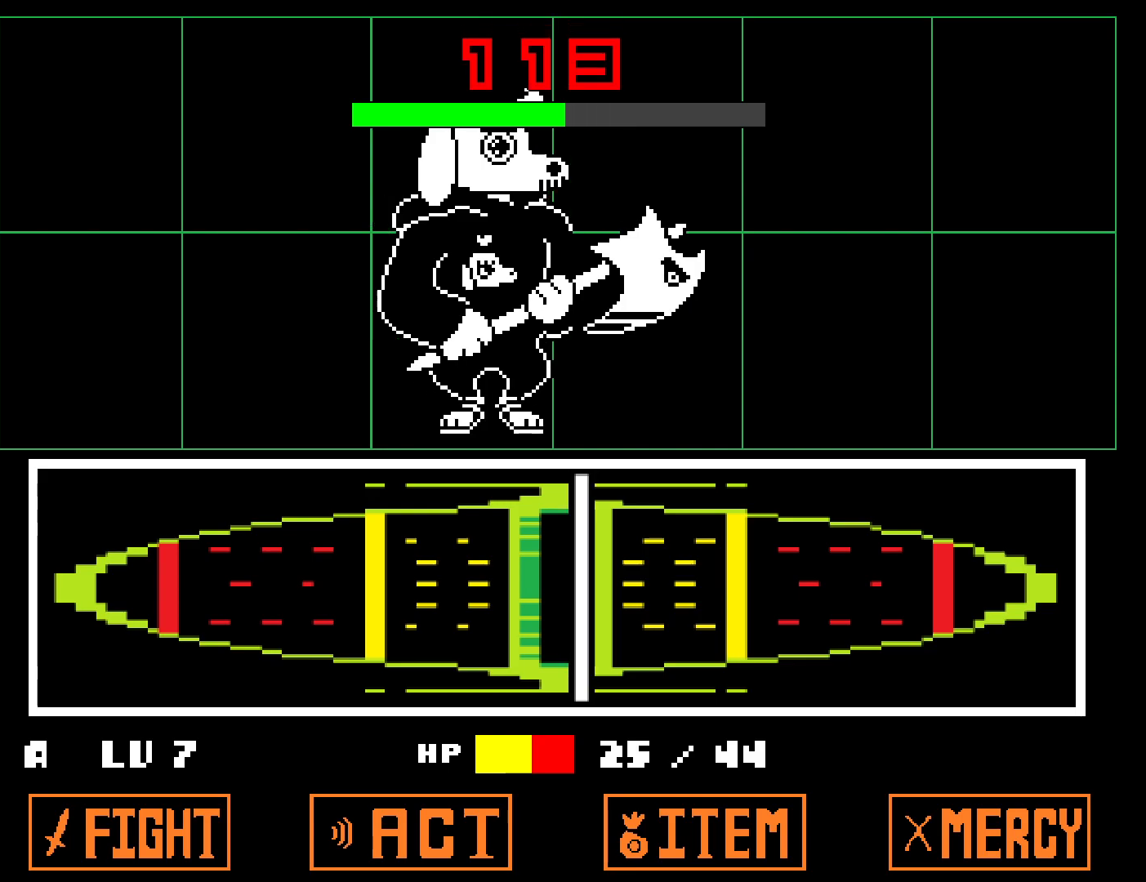
{"keys": ["down"], "events": [[133, "down", "down"], [300, "z", "down"], [367, "z", "up"], [400, "x", "down"], [483, "x", "up"]]}
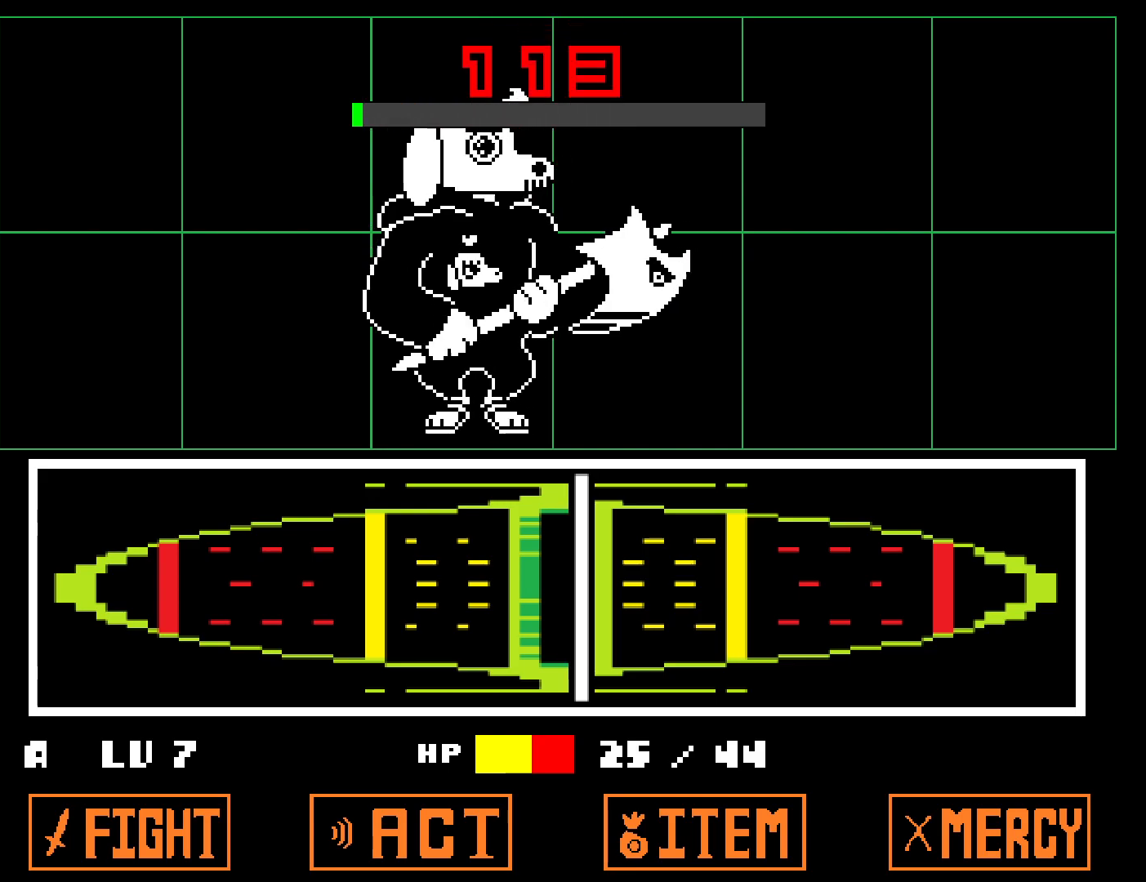
{"keys": ["down"], "events": [[33, "z", "down"], [83, "x", "down"], [117, "z", "up"], [167, "x", "up"], [200, "z", "down"], [233, "x", "down"], [267, "z", "up"], [317, "x", "up"], [350, "z", "down"], [400, "x", "down"], [400, "z", "up"], [483, "x", "up"]]}
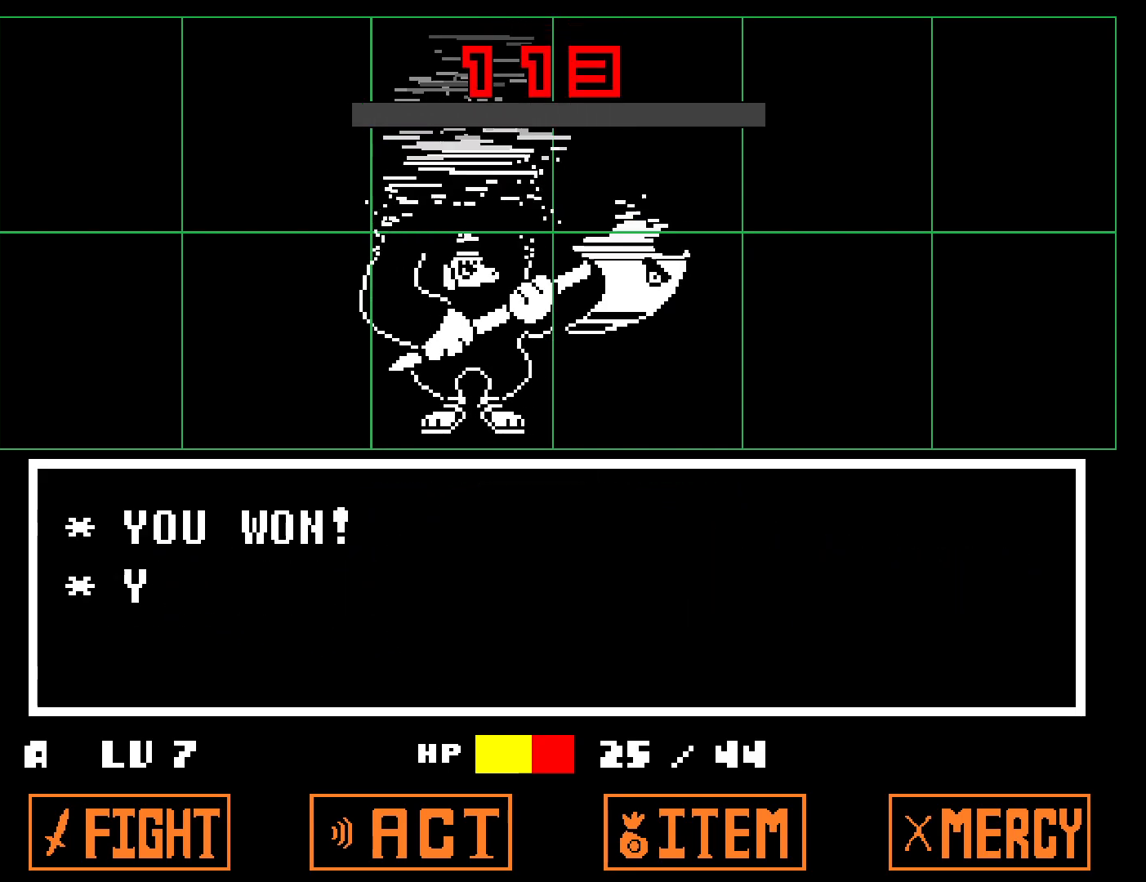
{"keys": ["down", "z"], "events": [[150, "z", "down"], [200, "x", "down"], [233, "z", "up"], [300, "x", "up"], [333, "z", "down"], [400, "x", "down"], [400, "z", "up"], [483, "x", "up"], [483, "z", "down"]]}
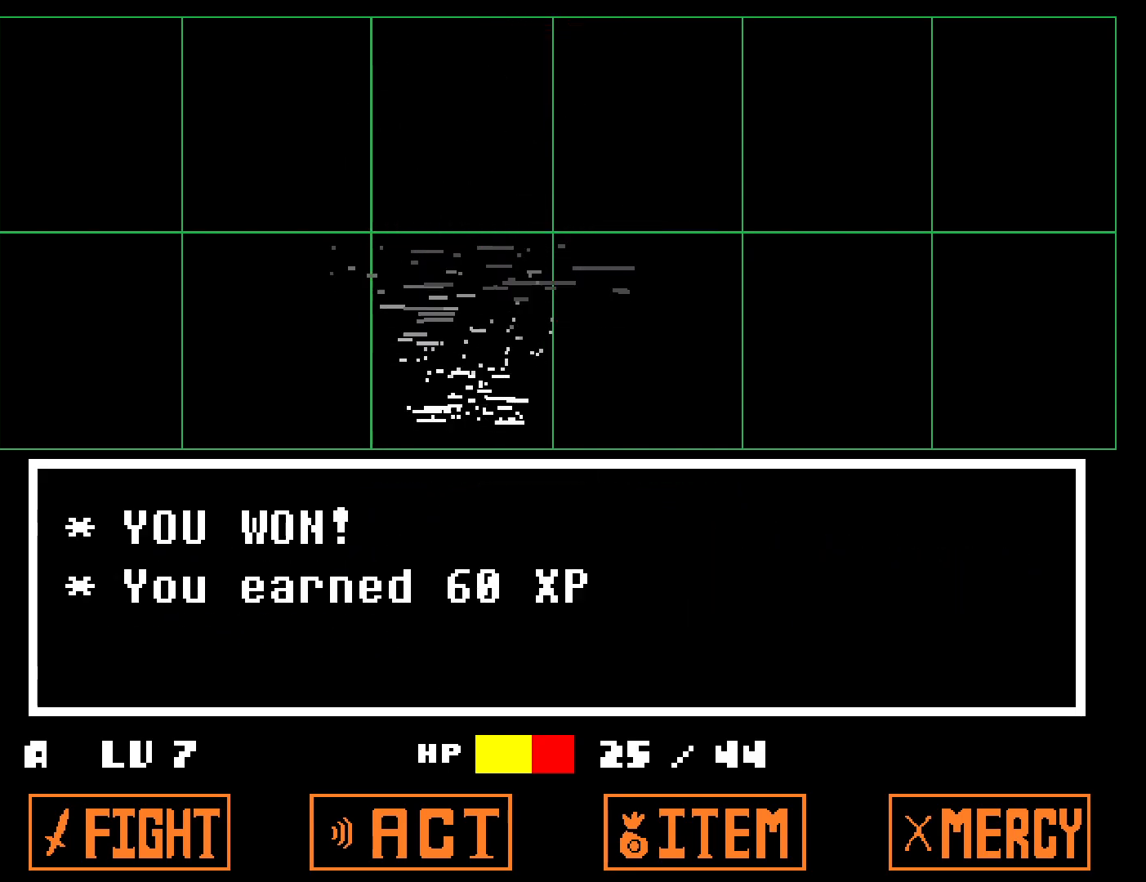
{"keys": ["down", "x"], "events": [[50, "x", "down"], [50, "z", "up"], [133, "x", "up"], [133, "z", "down"], [200, "x", "down"], [200, "z", "up"], [250, "x", "up"], [283, "z", "down"], [333, "x", "down"], [333, "z", "up"], [433, "x", "up"], [433, "z", "down"], [500, "x", "down"], [500, "z", "up"]]}
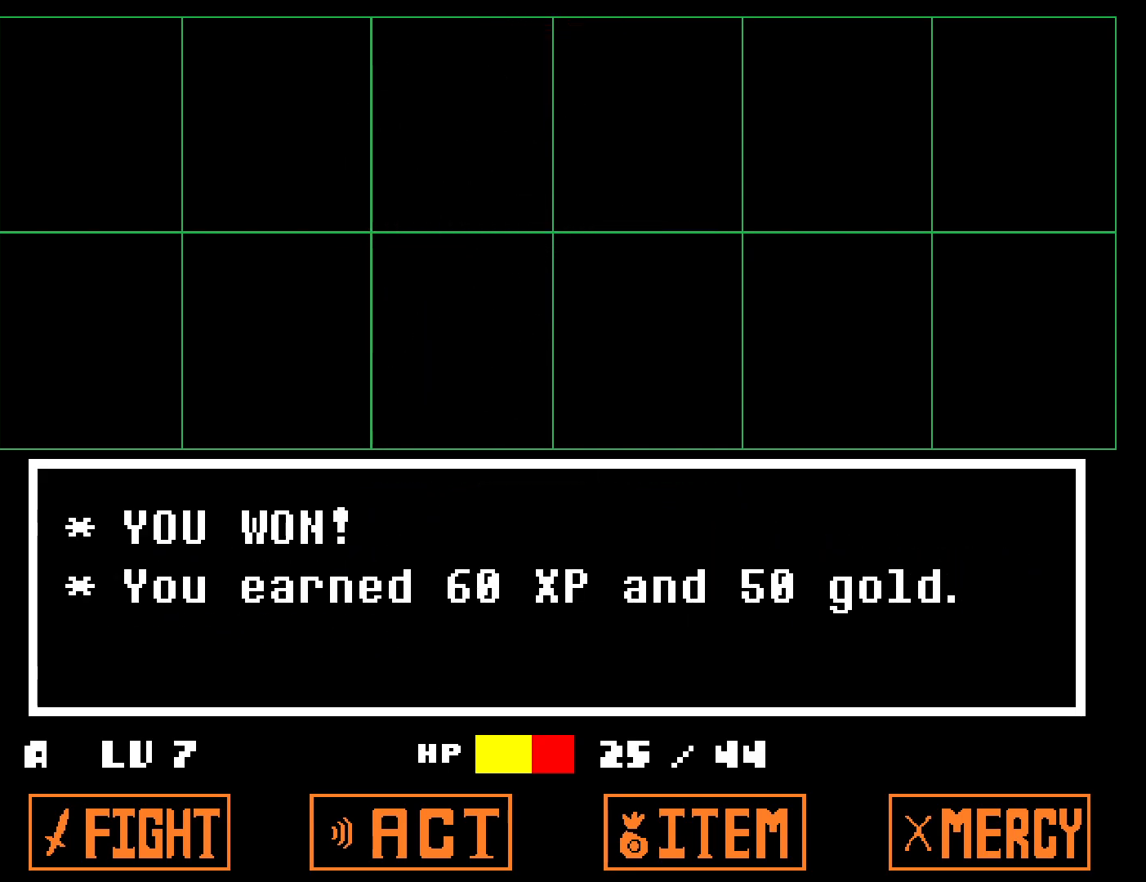
{"keys": ["down"], "events": [[67, "x", "up"], [67, "z", "down"], [150, "x", "down"], [150, "z", "up"], [217, "x", "up"], [217, "z", "down"], [267, "x", "down"], [300, "z", "up"], [350, "x", "up"]]}
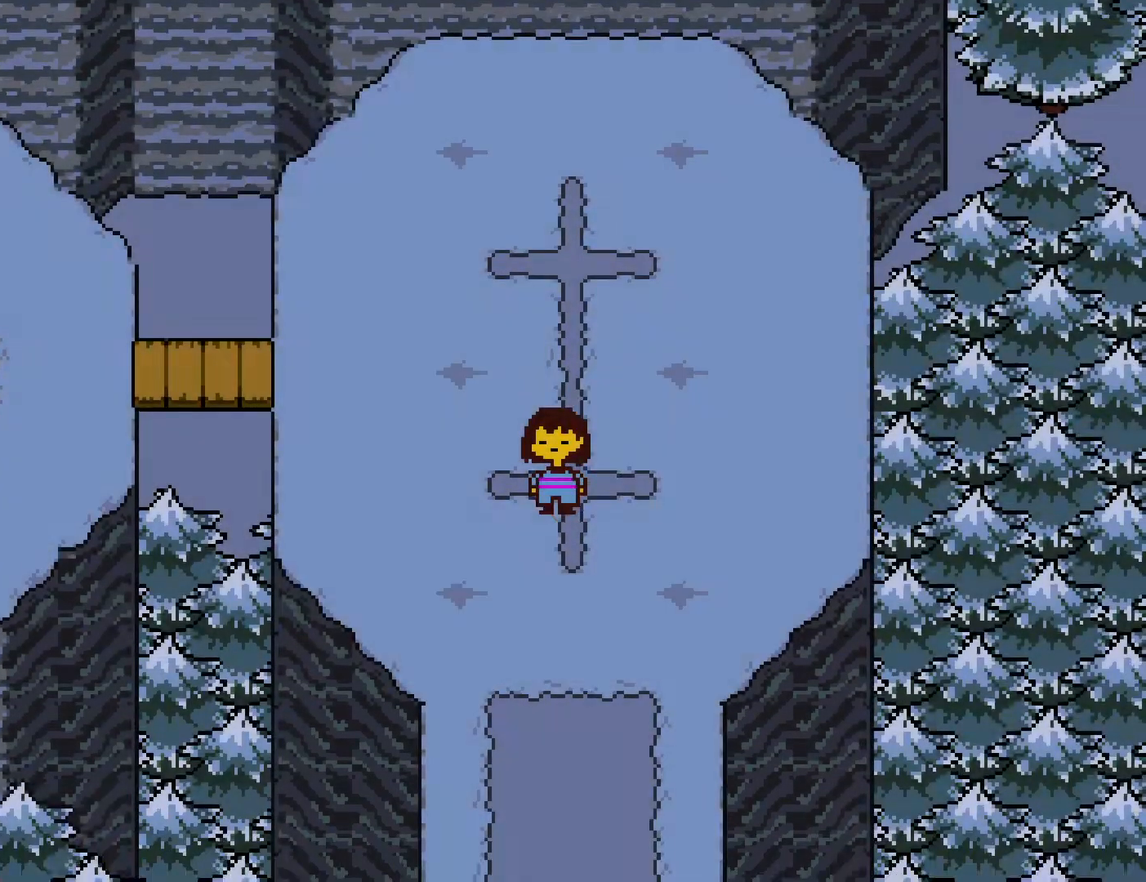
{"keys": ["down"], "events": []}
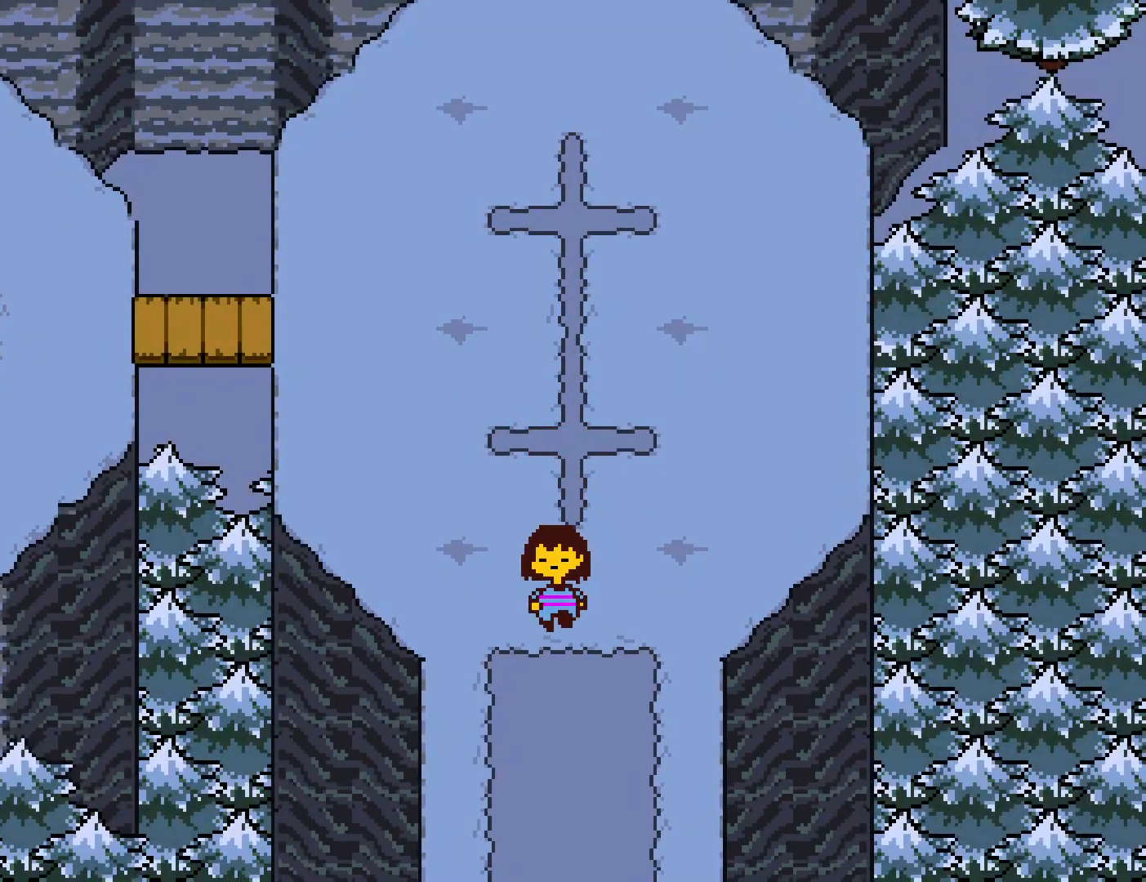
{"keys": ["down"], "events": []}
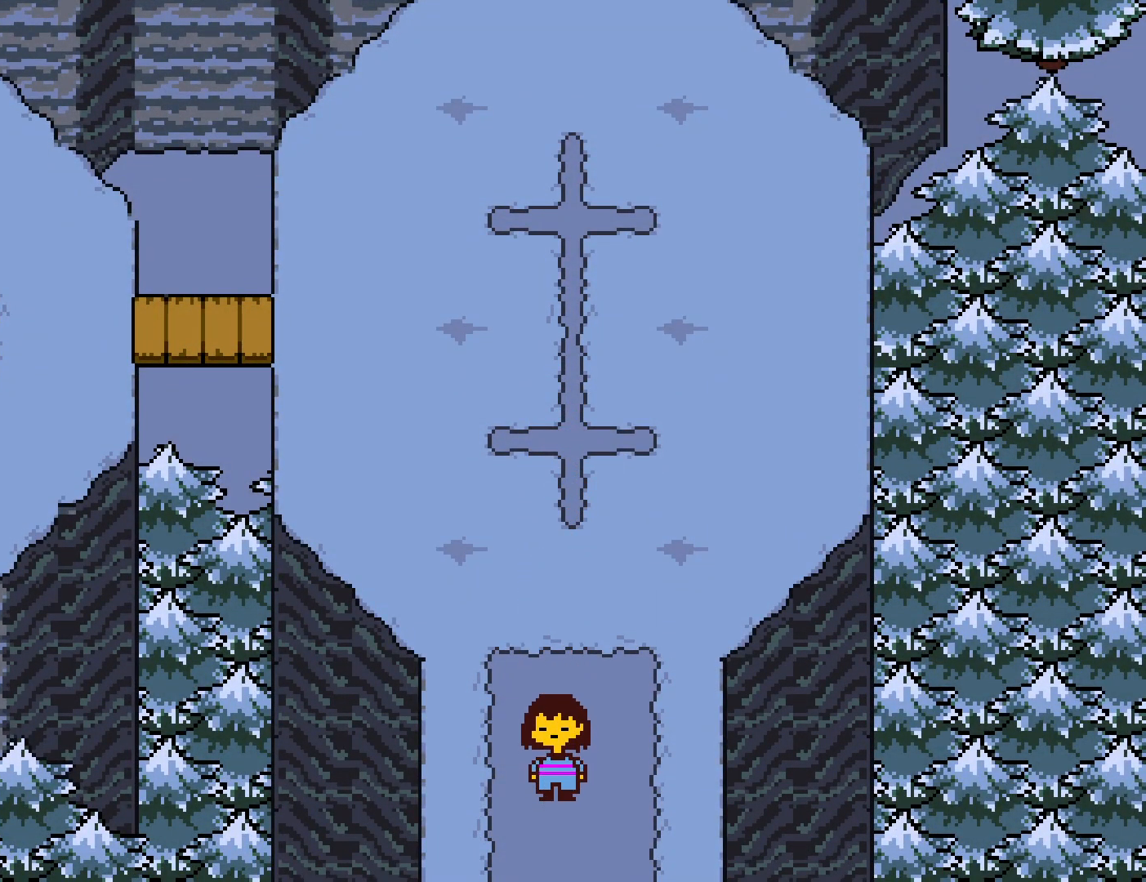
{"keys": ["down", "right"], "events": [[483, "right", "down"]]}
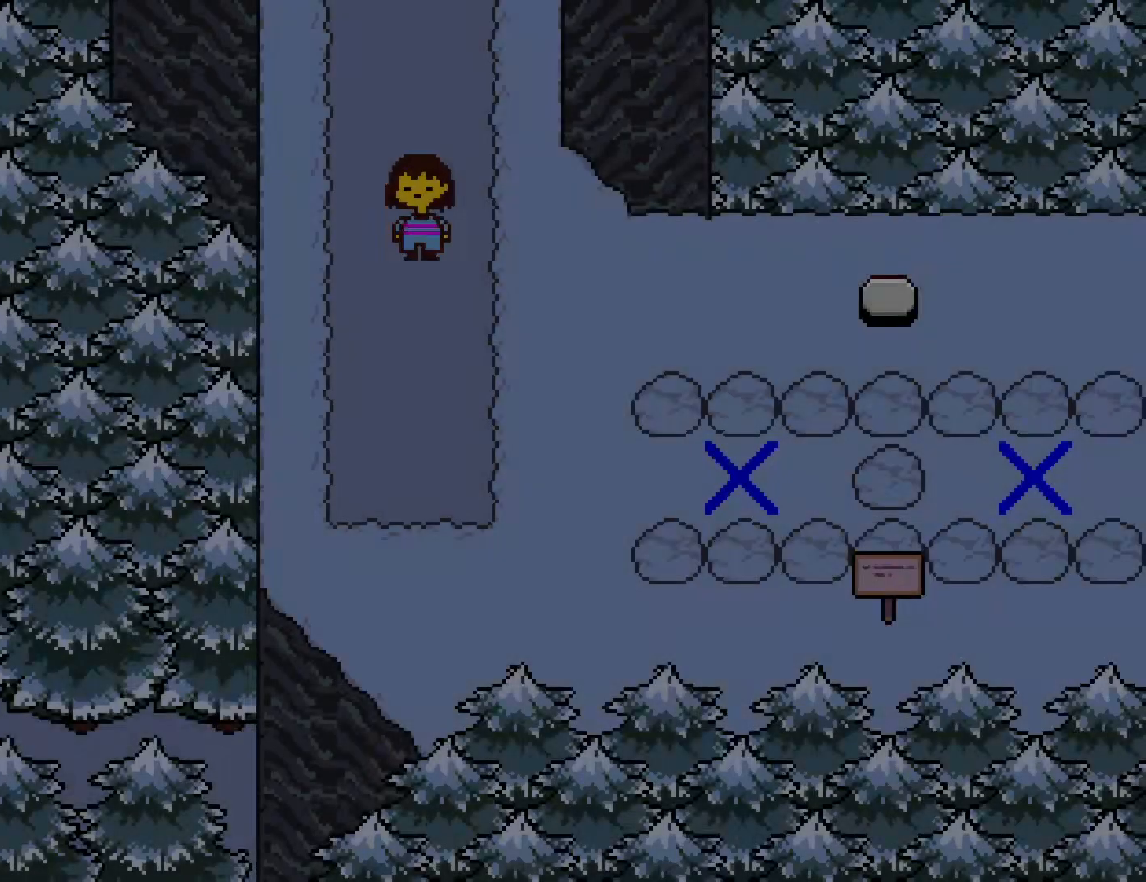
{"keys": ["right"], "events": [[233, "down", "up"]]}
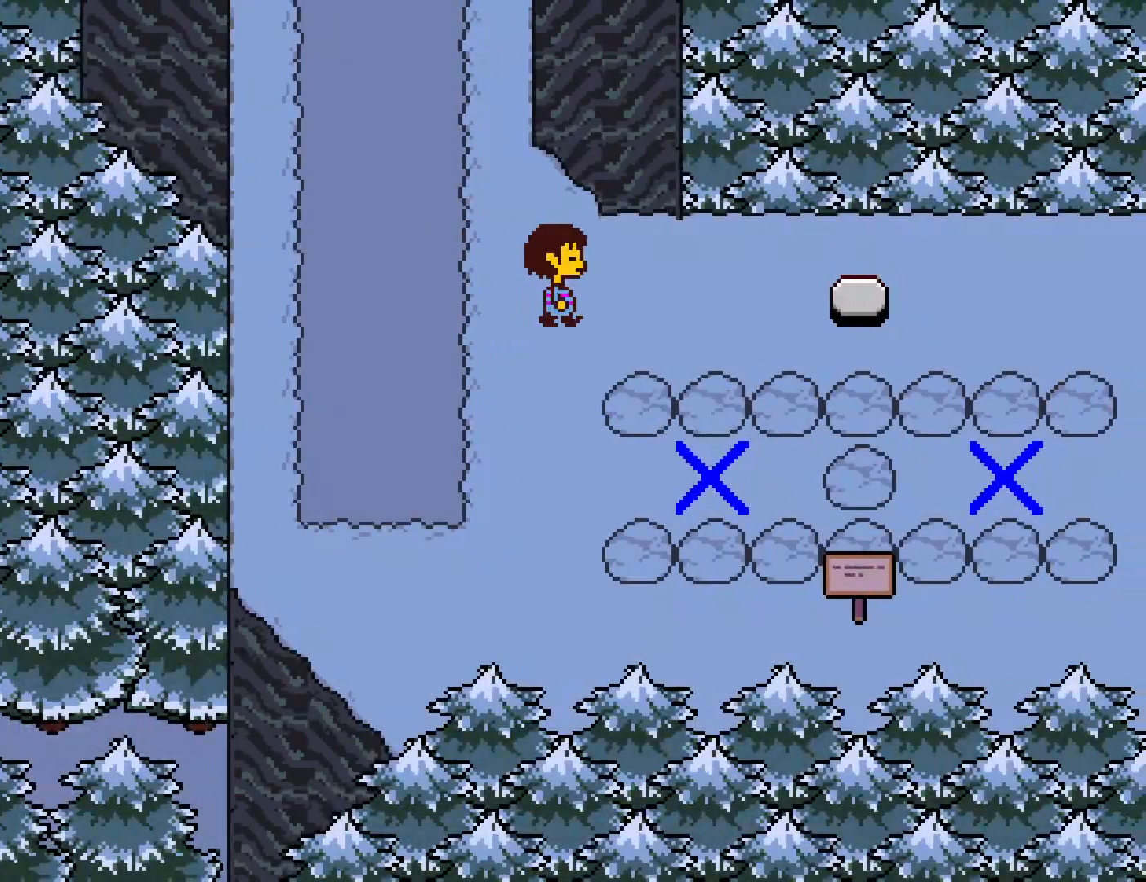
{"keys": ["right"], "events": []}
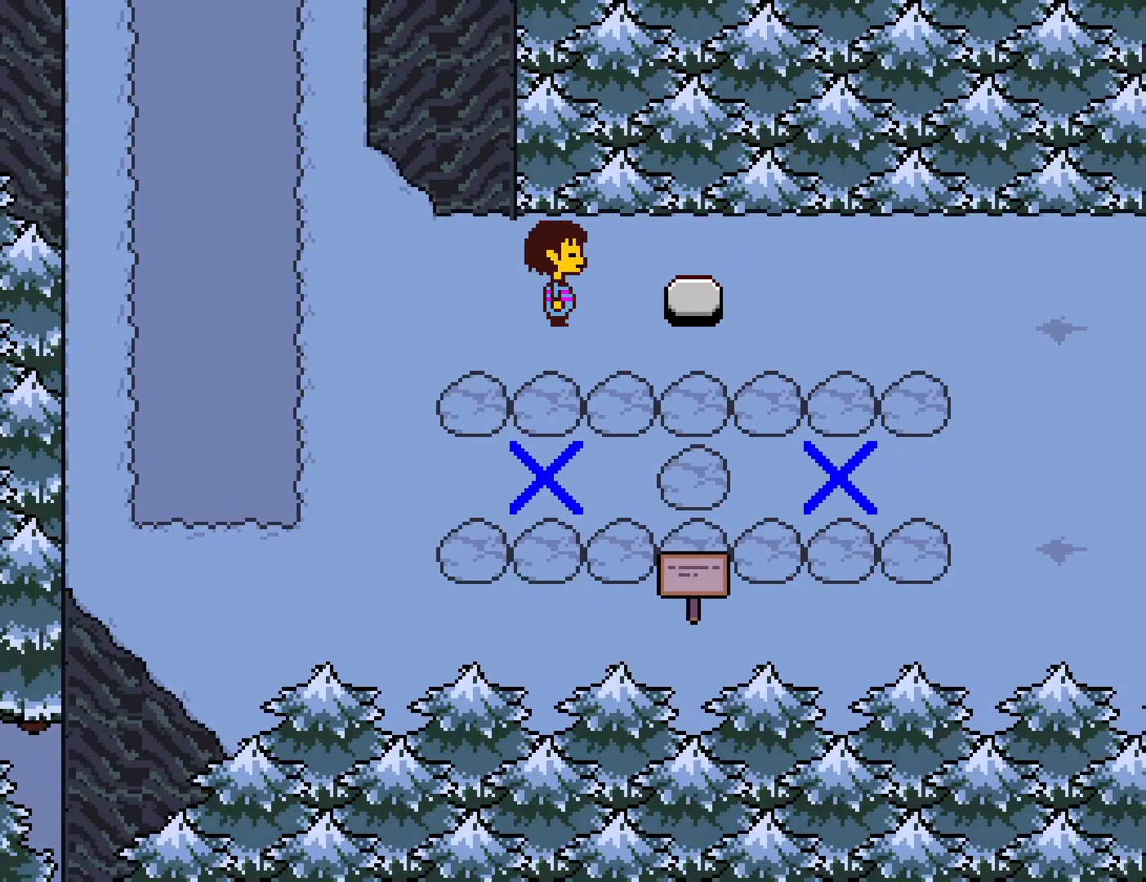
{"keys": ["right"], "events": []}
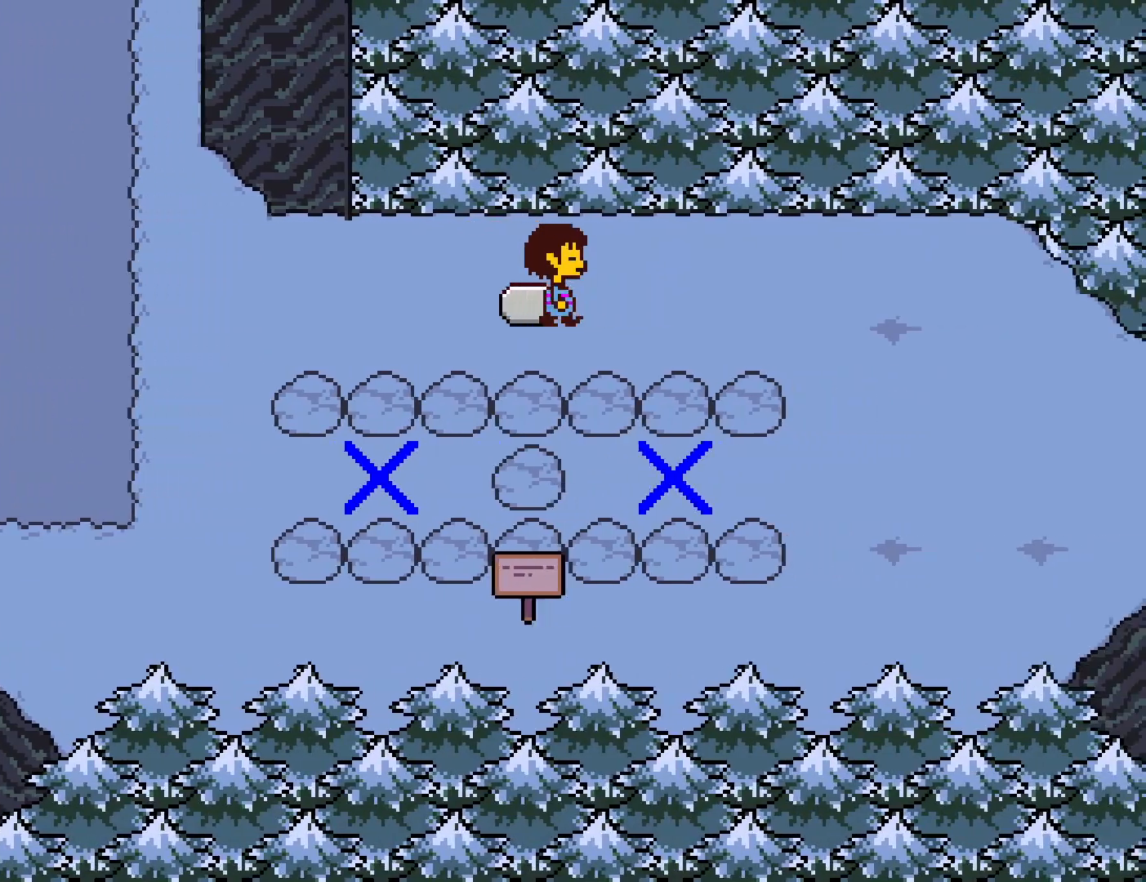
{"keys": ["right"], "events": []}
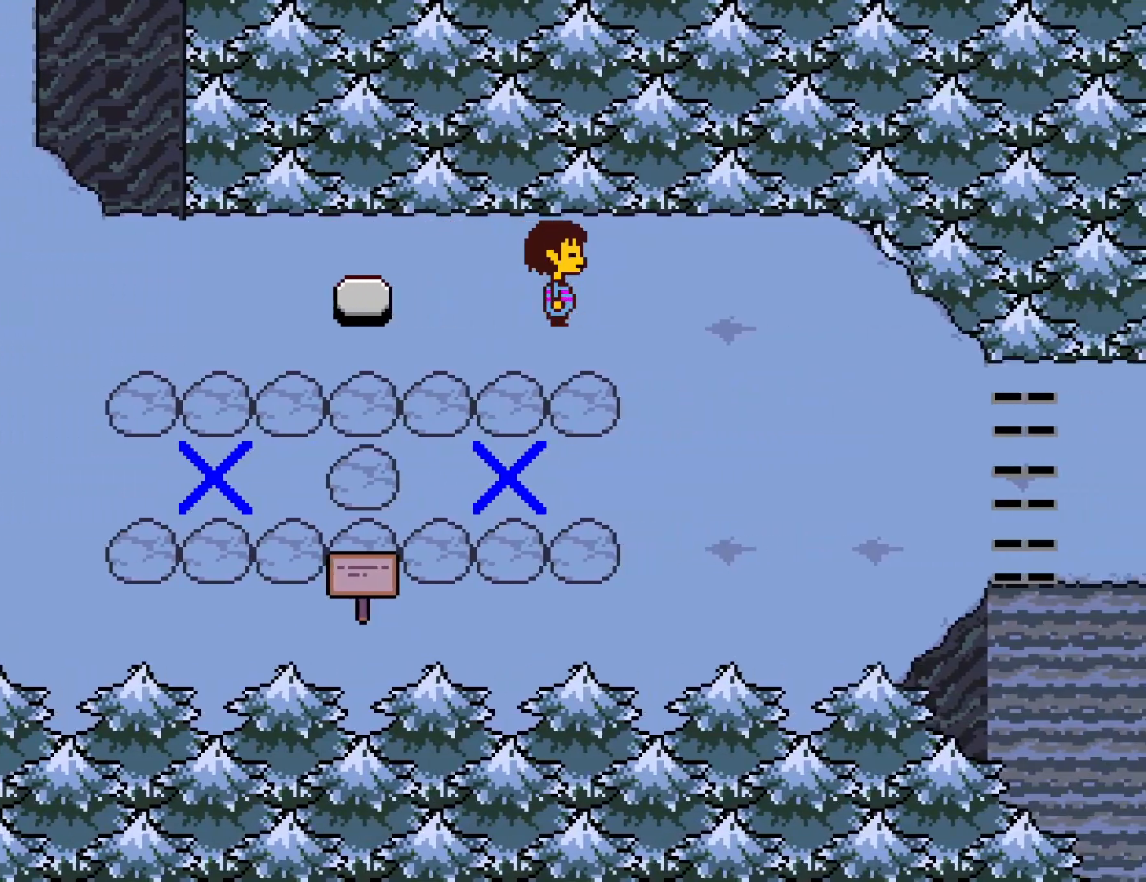
{"keys": ["down", "right"], "events": [[167, "down", "down"]]}
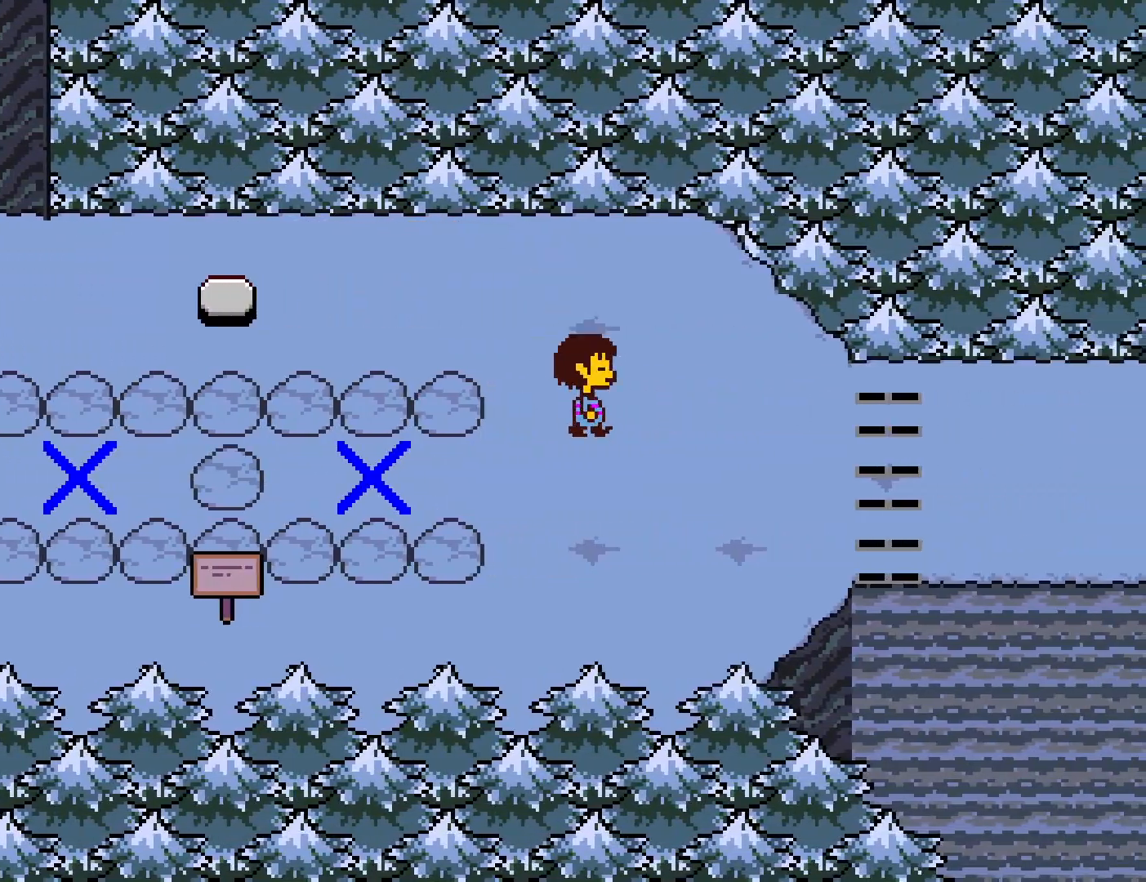
{"keys": ["right"], "events": [[133, "down", "up"]]}
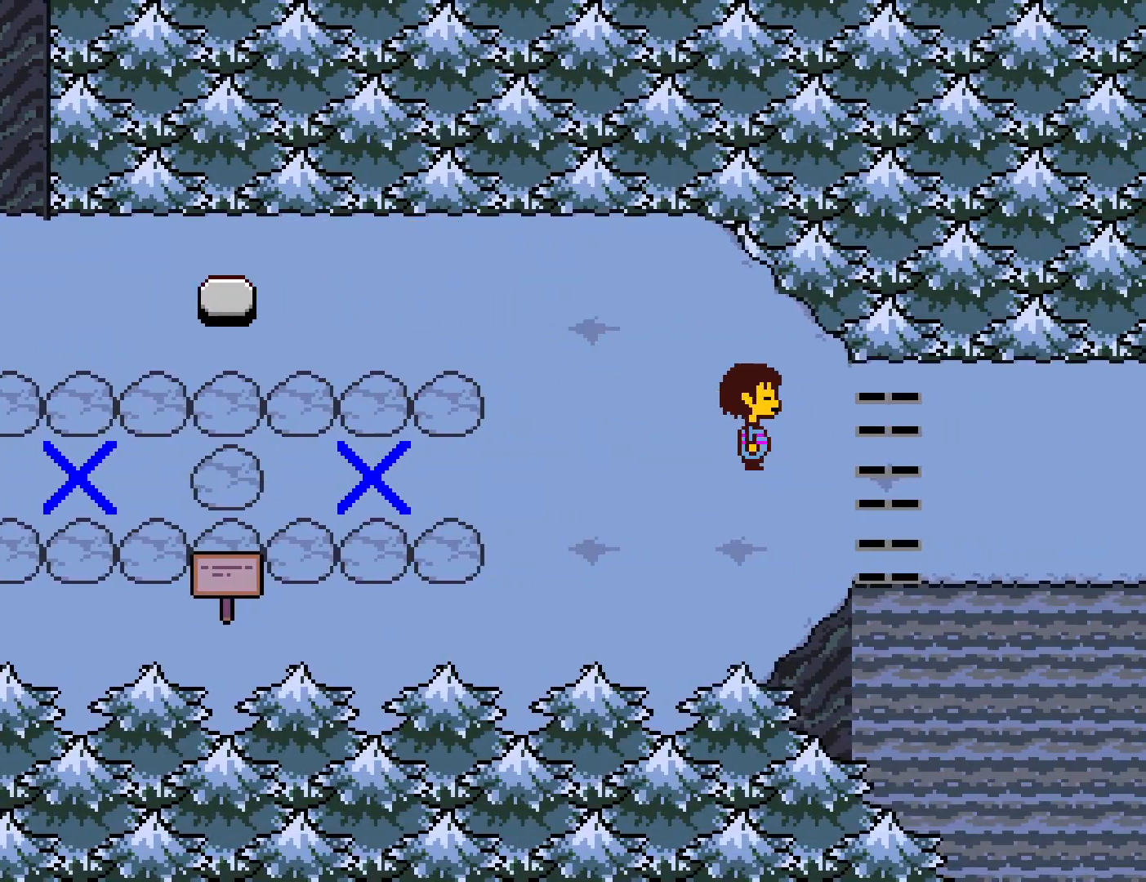
{"keys": ["right"], "events": []}
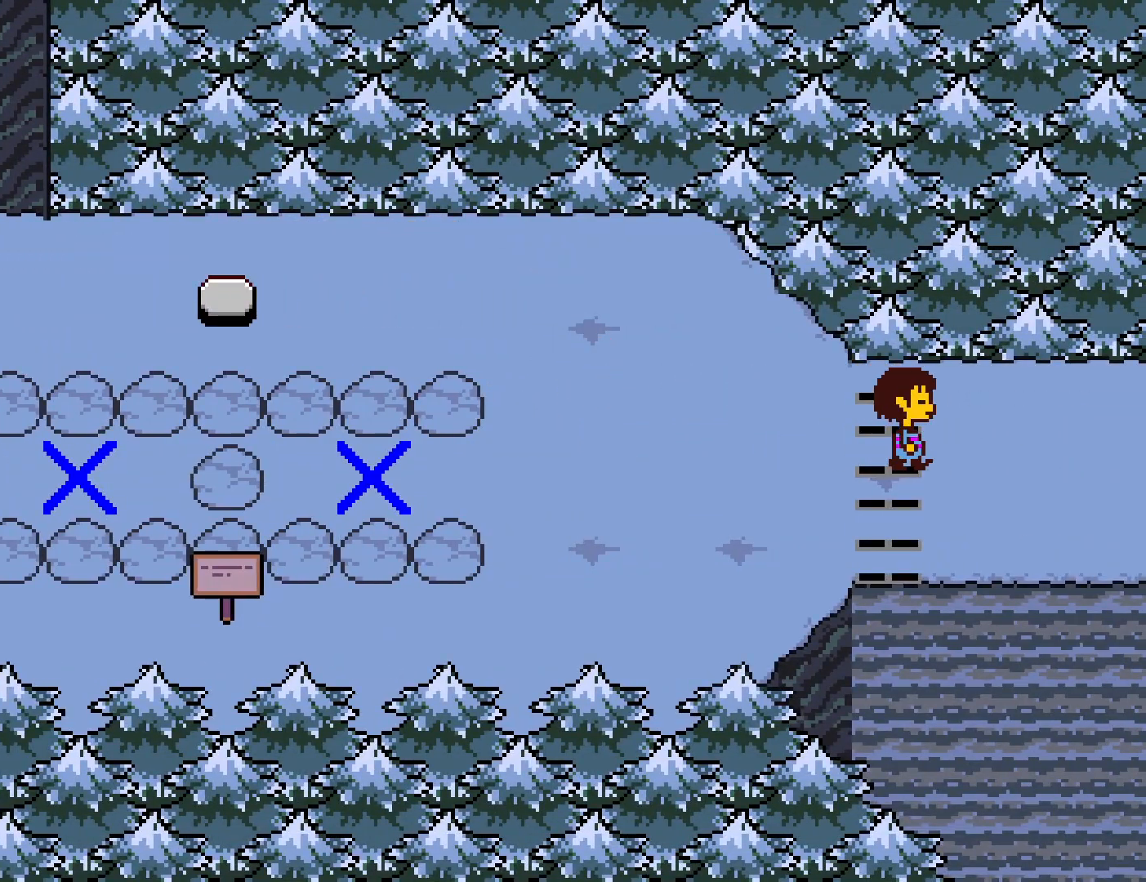
{"keys": ["right"], "events": []}
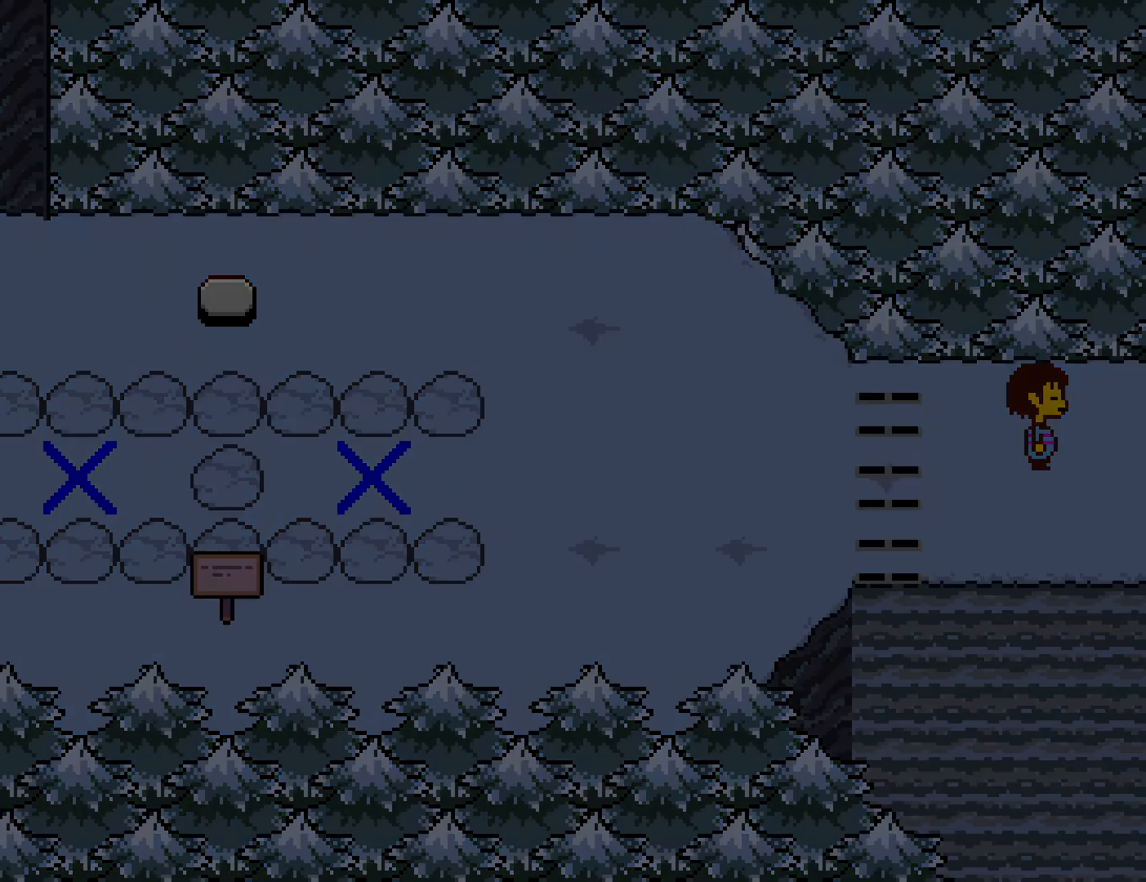
{"keys": ["right"], "events": []}
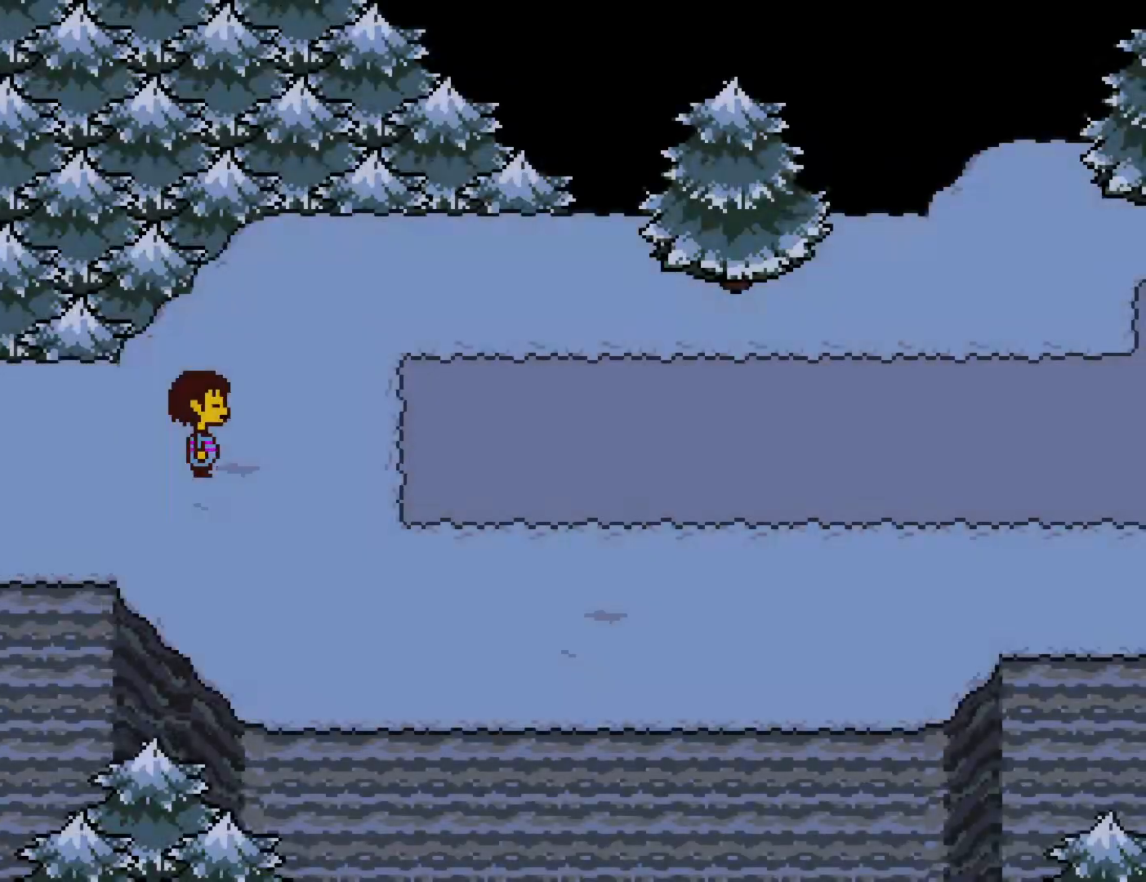
{"keys": ["right"], "events": []}
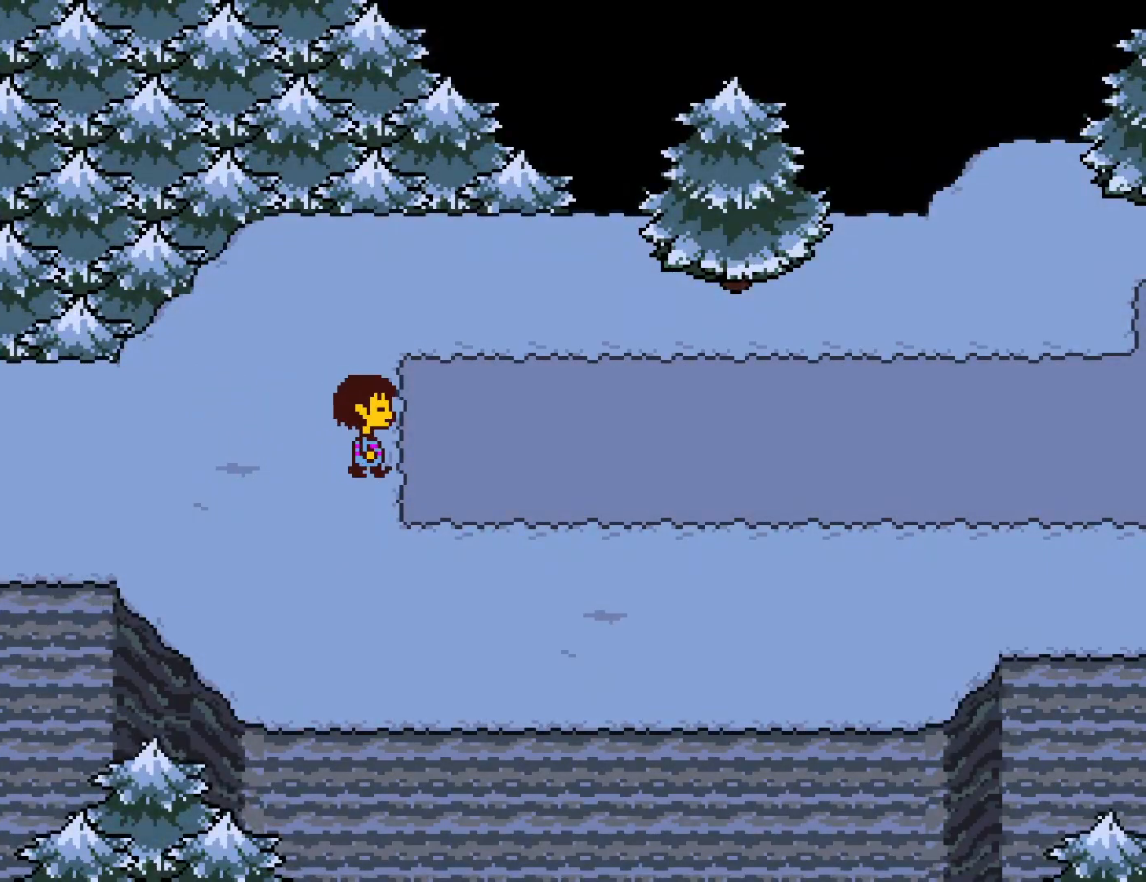
{"keys": ["right"], "events": [[200, "down", "down"], [417, "down", "up"]]}
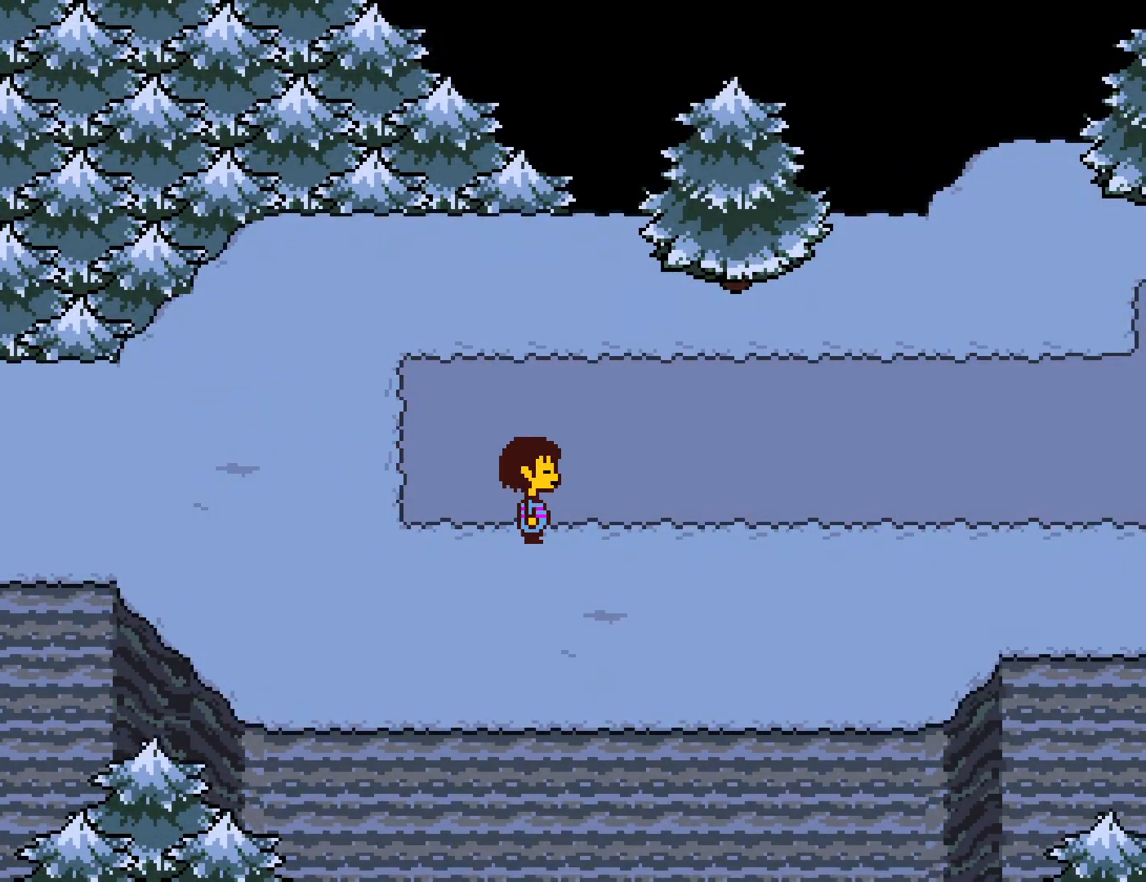
{"keys": ["right"], "events": []}
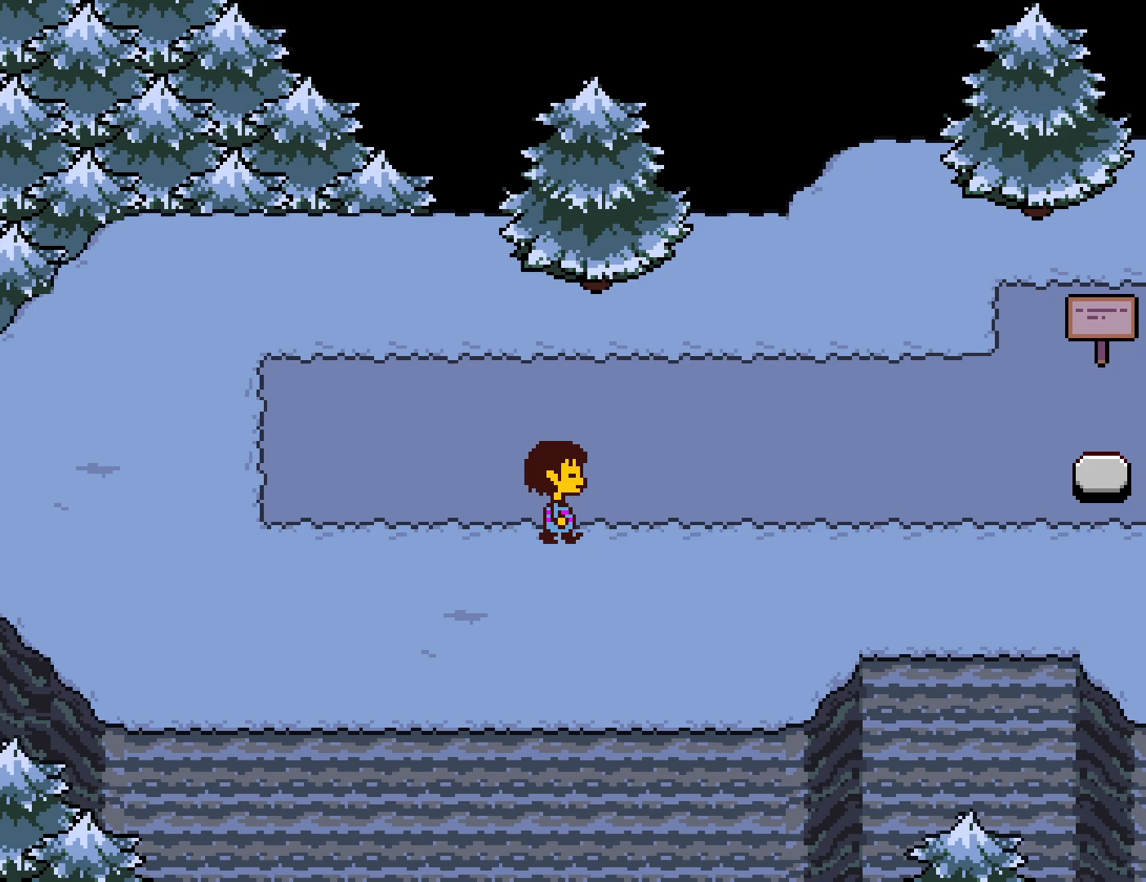
{"keys": ["right"], "events": []}
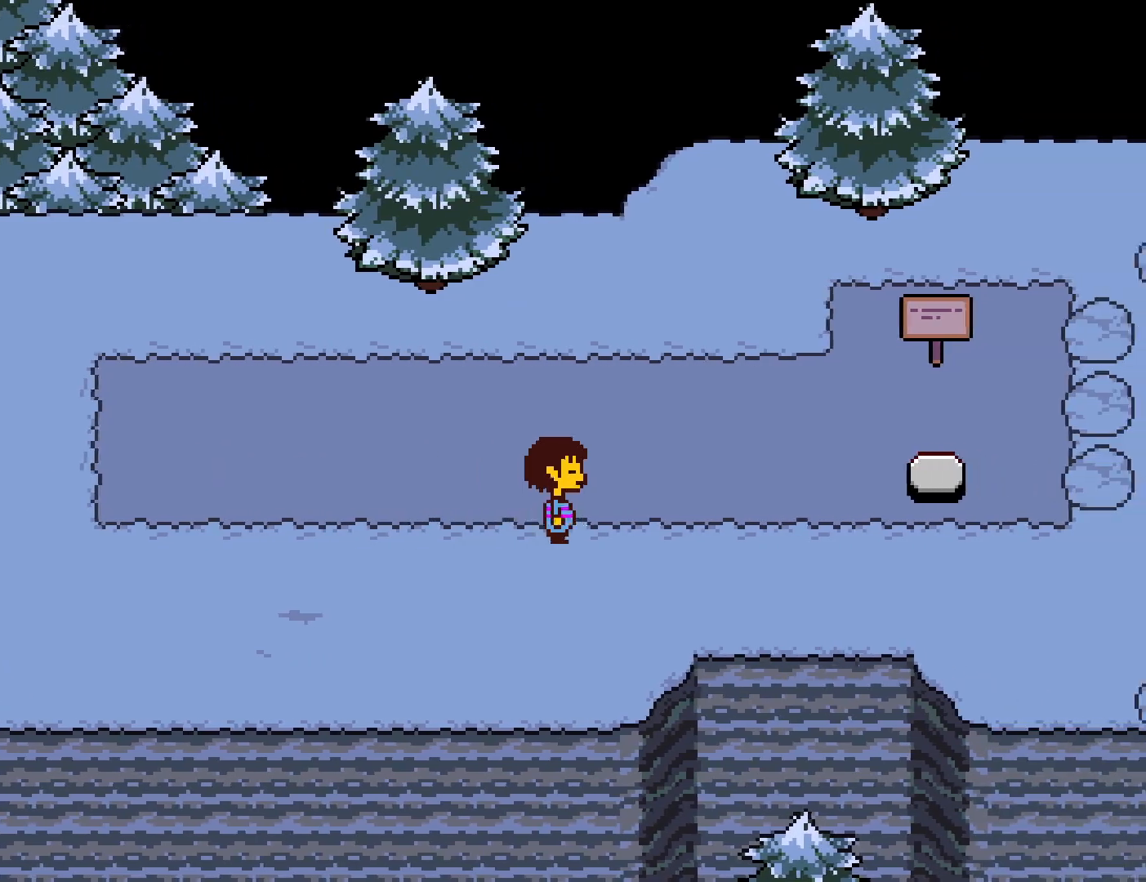
{"keys": ["right"], "events": []}
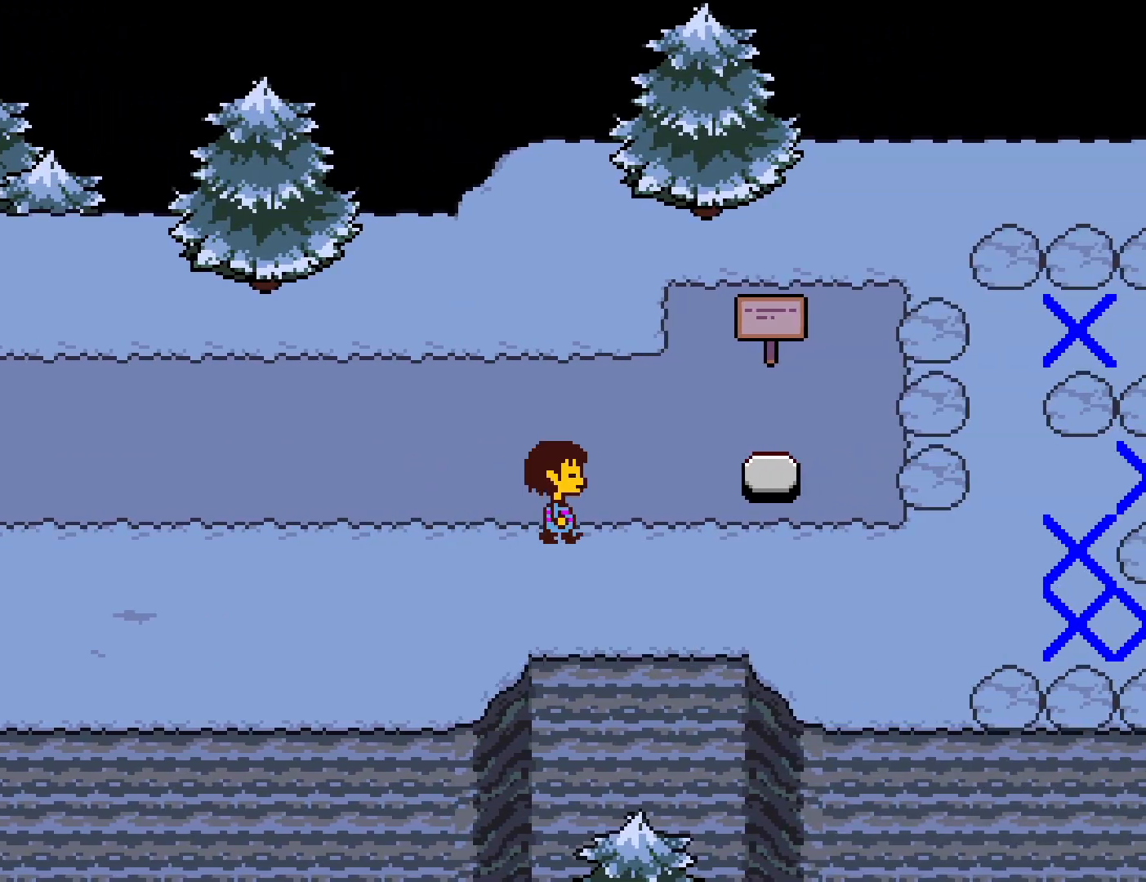
{"keys": ["right"], "events": []}
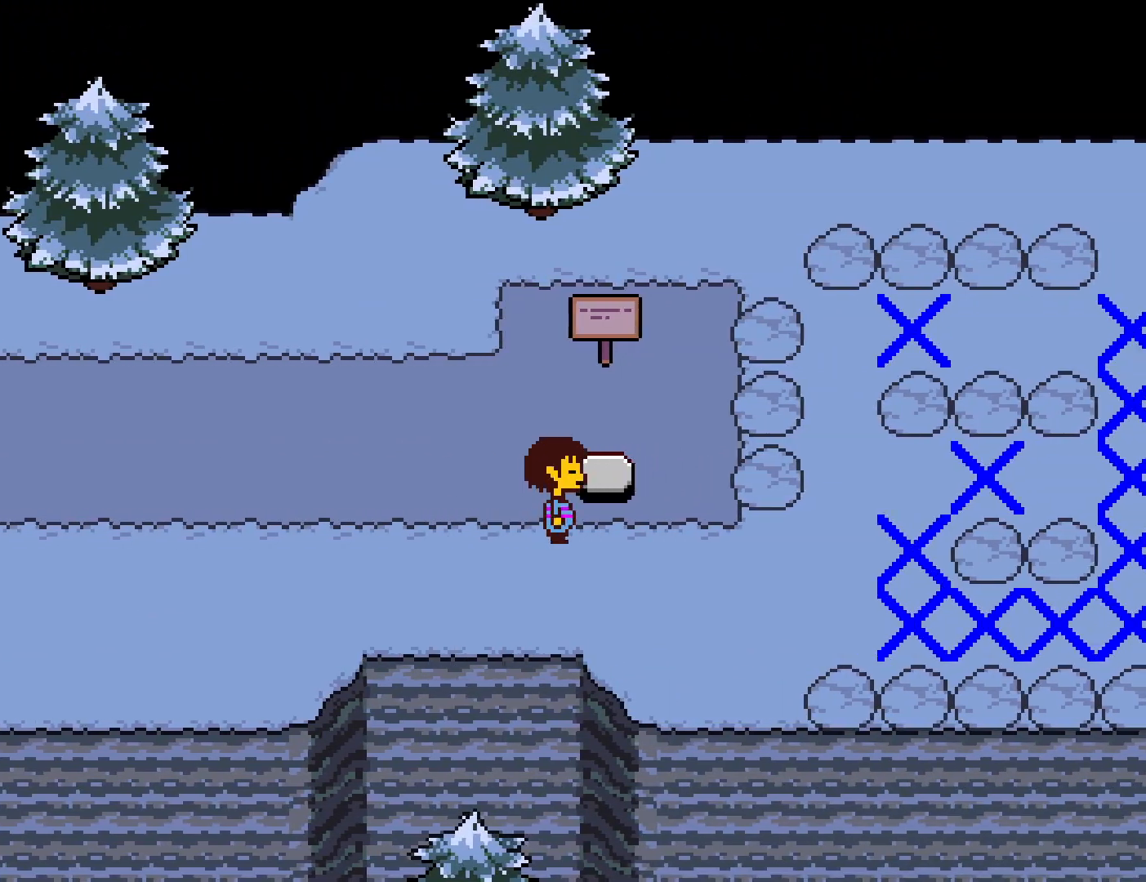
{"keys": ["down", "right"], "events": [[450, "down", "down"]]}
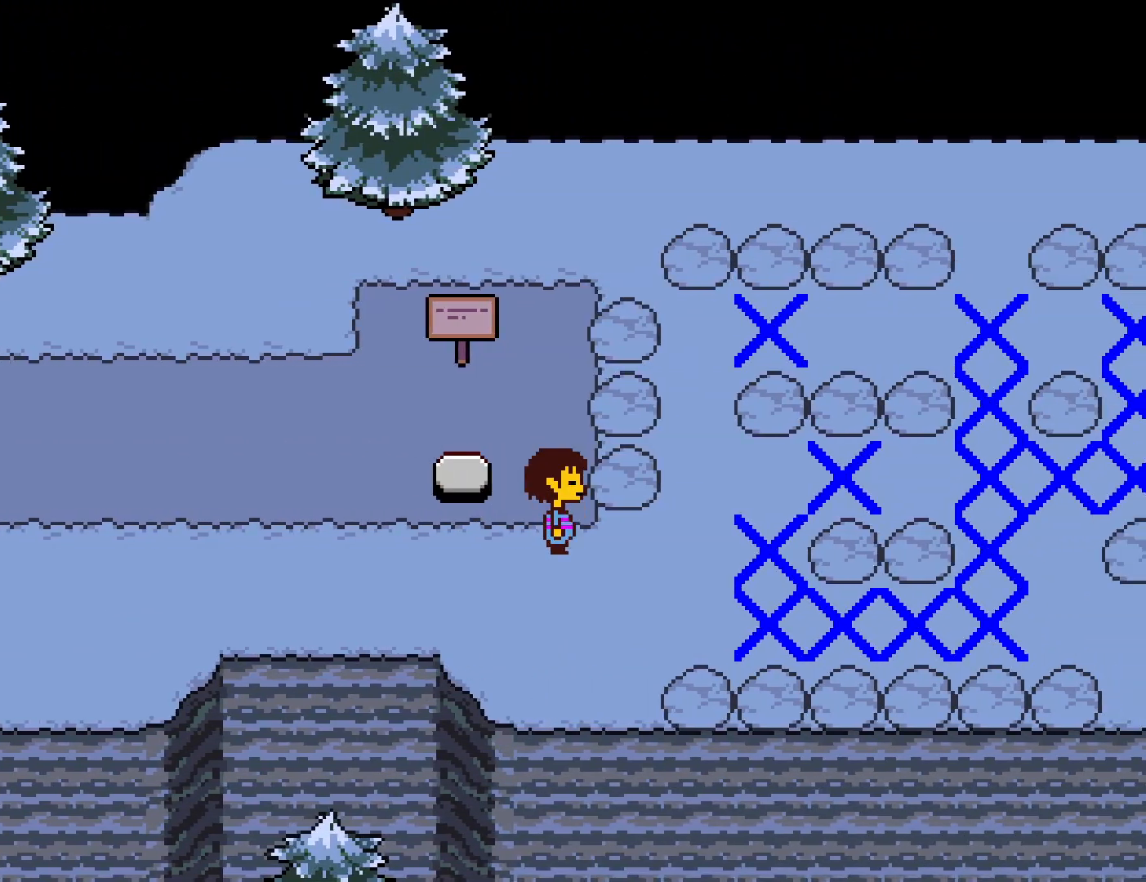
{"keys": ["right"], "events": [[333, "down", "up"]]}
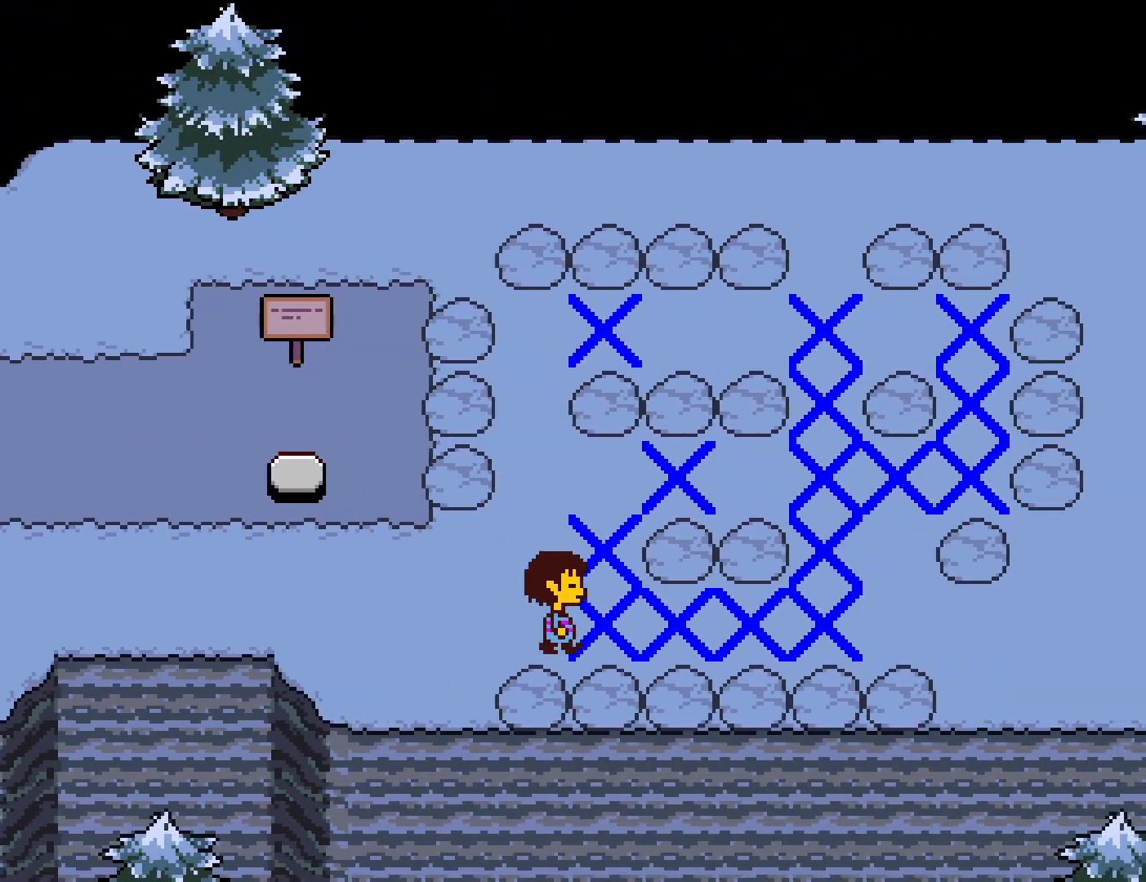
{"keys": ["right"], "events": []}
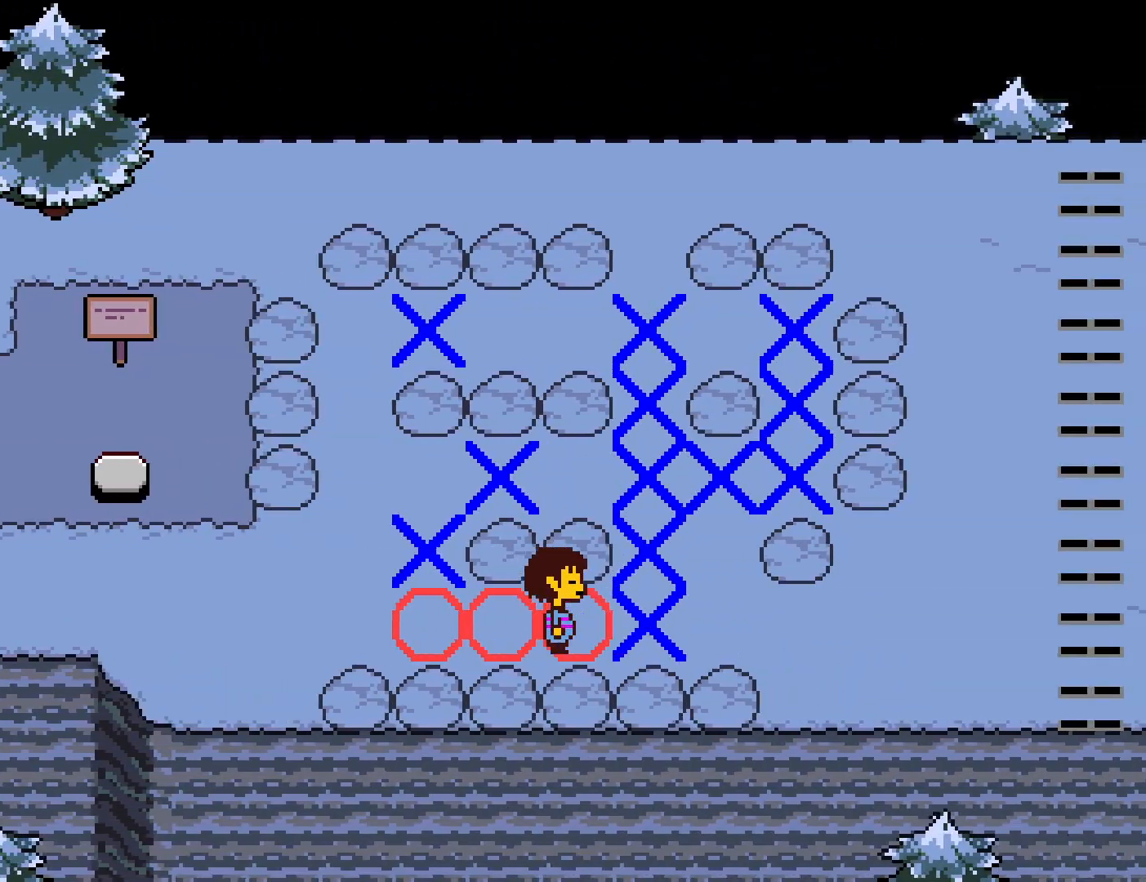
{"keys": ["right"], "events": []}